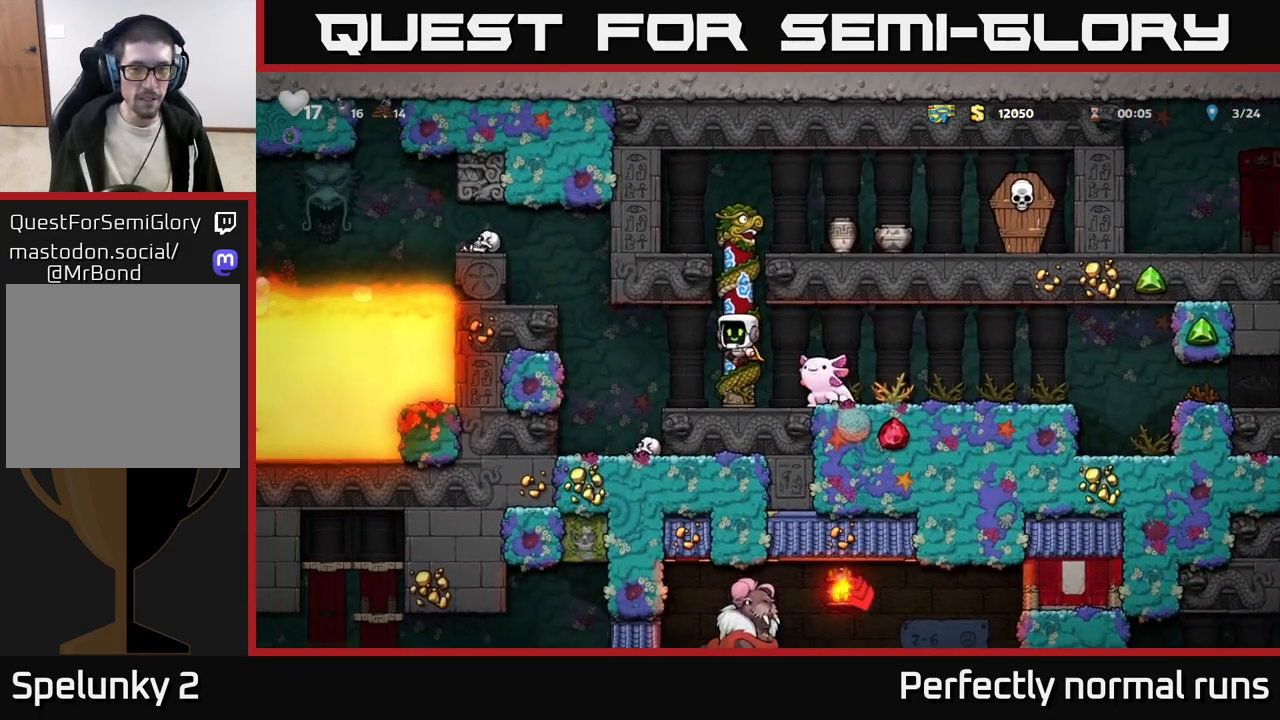
Gameplay with a controller (Xbox layout); each line is a JSON object with the inputs held at the frame after it. "events" lists button and stick changes between this image and that frame as [ms after this image, input, new state], when the widget could be followed in between.
{"buttons": [], "left_stick": "right", "right_stick": "center", "events": [[150, "left_stick", "up-right"], [200, "A", "down"], [383, "A", "up"], [383, "left_stick", "right"]]}
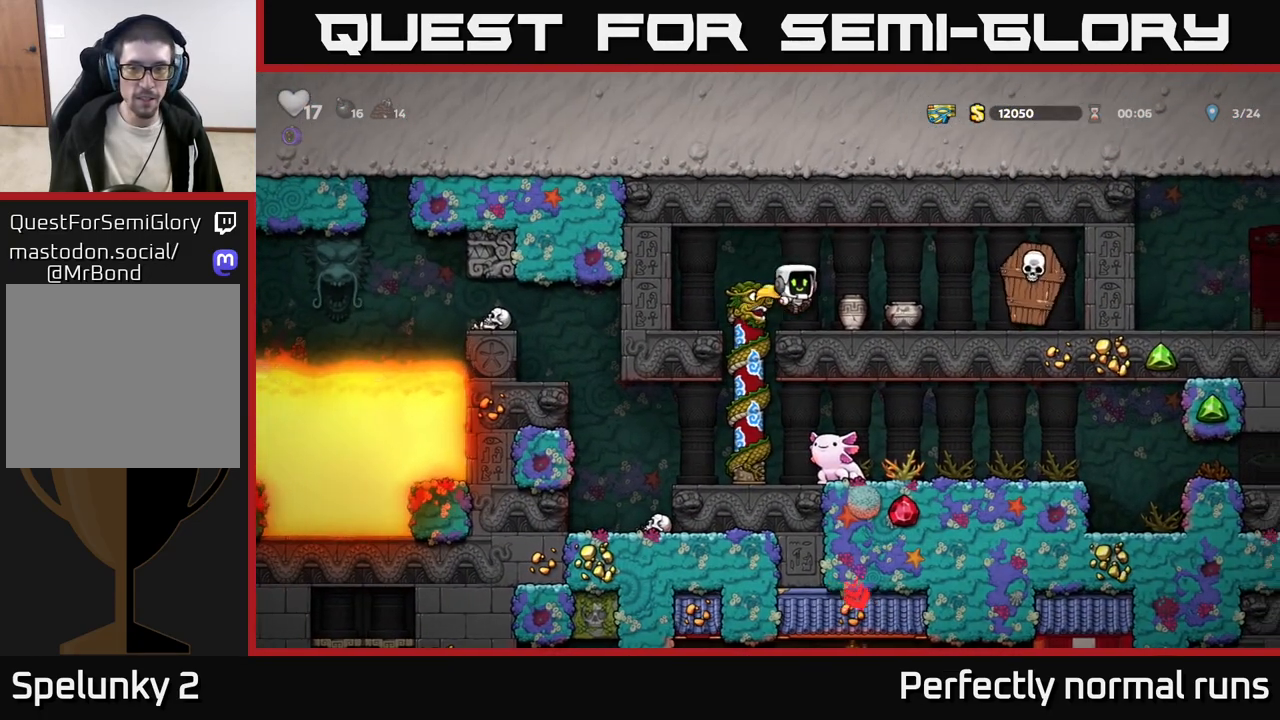
{"buttons": ["A"], "left_stick": "center", "right_stick": "center", "events": [[33, "left_stick", "center"], [167, "left_stick", "down"], [217, "X", "down"], [300, "left_stick", "center"], [317, "X", "up"], [450, "A", "down"]]}
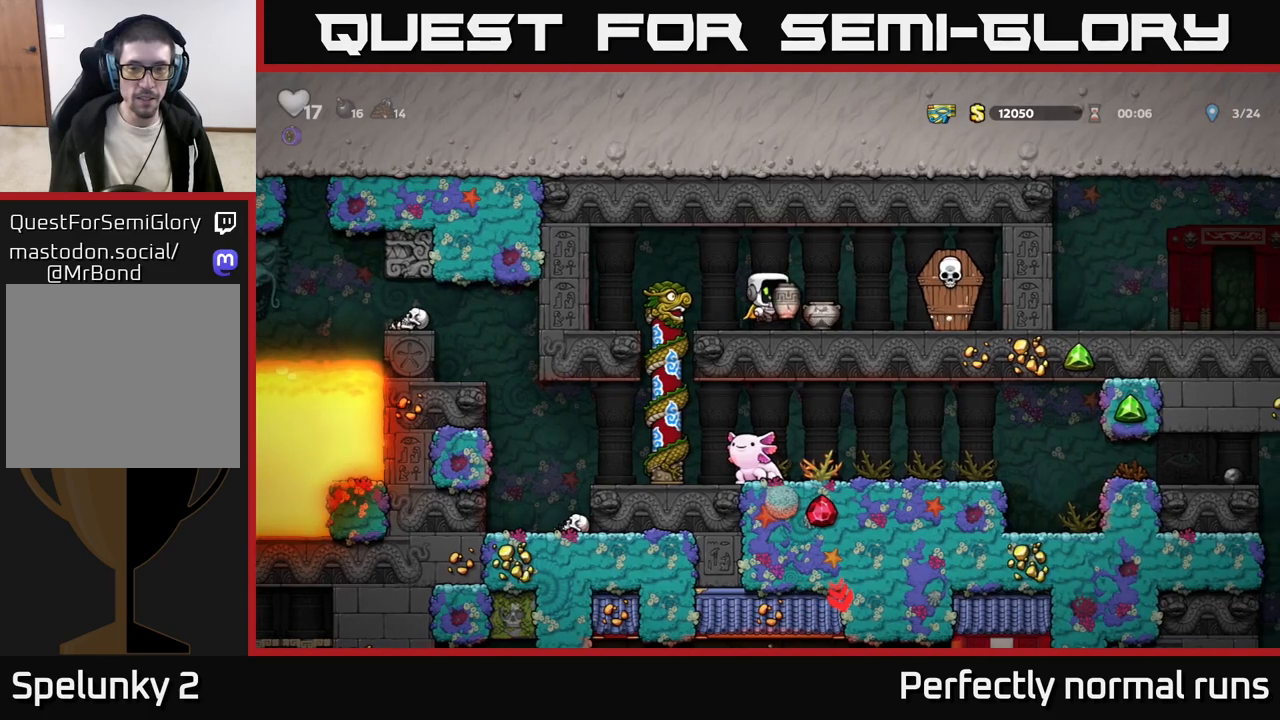
{"buttons": [], "left_stick": "center", "right_stick": "center", "events": [[17, "A", "up"], [133, "X", "down"], [183, "X", "up"]]}
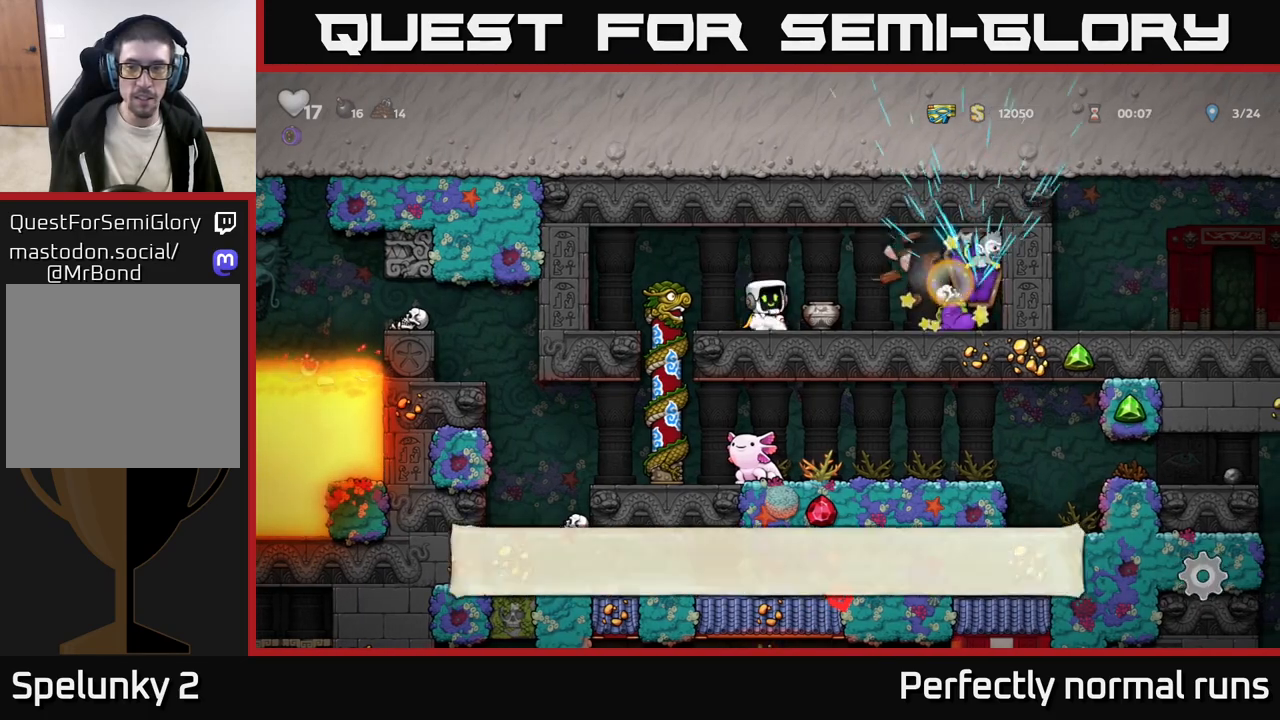
{"buttons": [], "left_stick": "left", "right_stick": "center", "events": [[200, "left_stick", "right"], [367, "left_stick", "down"], [383, "X", "down"], [433, "left_stick", "left"], [467, "X", "up"]]}
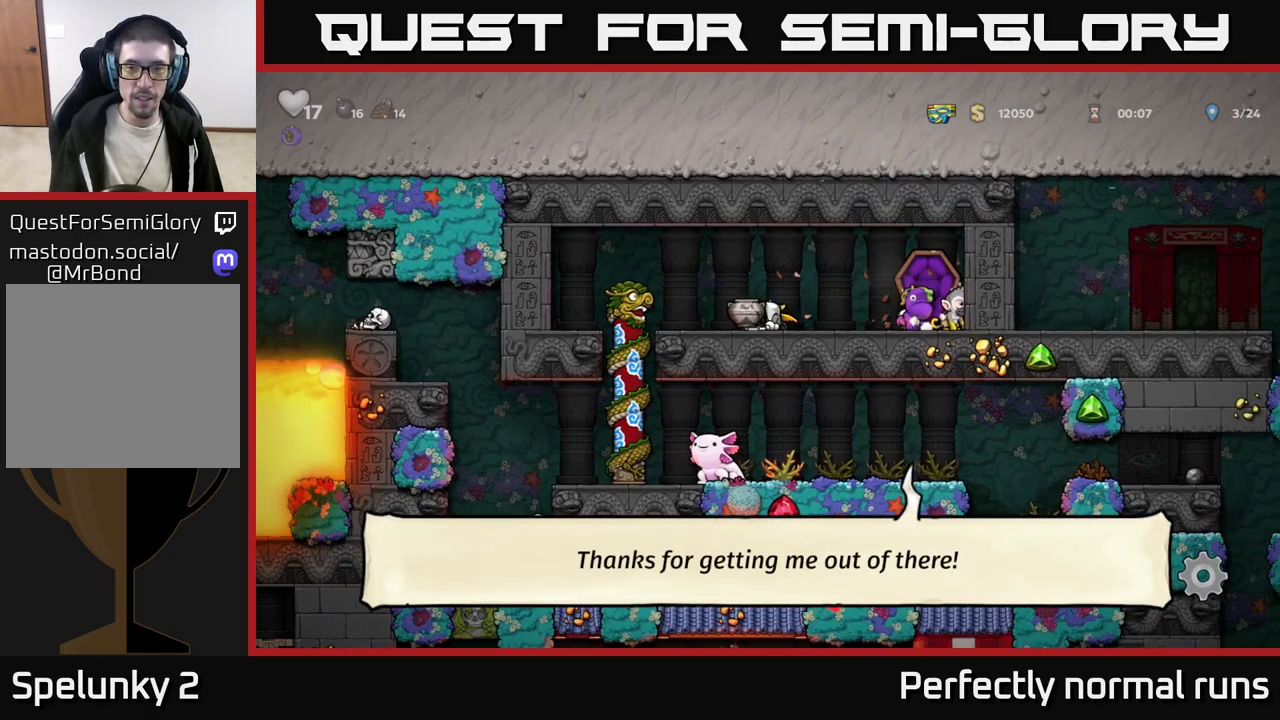
{"buttons": [], "left_stick": "center", "right_stick": "center", "events": [[117, "left_stick", "center"], [167, "X", "down"], [250, "X", "up"], [333, "left_stick", "right"], [483, "left_stick", "center"]]}
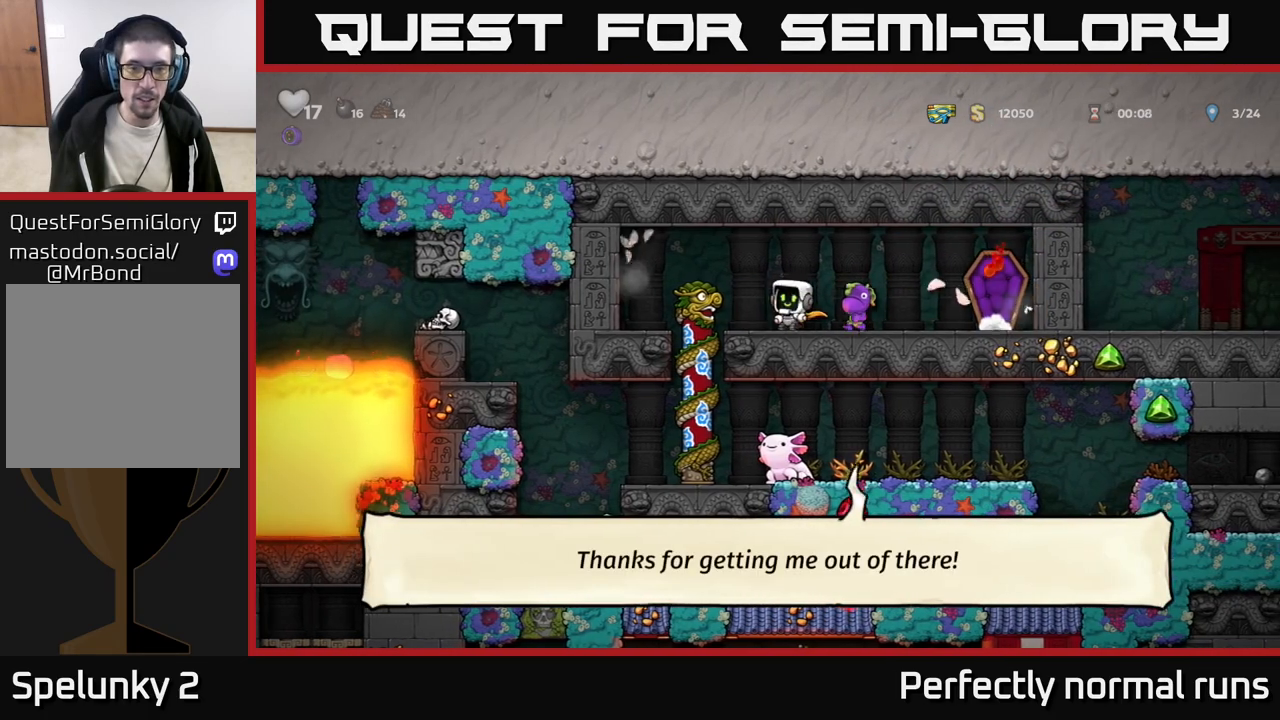
{"buttons": [], "left_stick": "left", "right_stick": "center", "events": [[83, "left_stick", "left"], [167, "left_stick", "center"], [350, "left_stick", "left"]]}
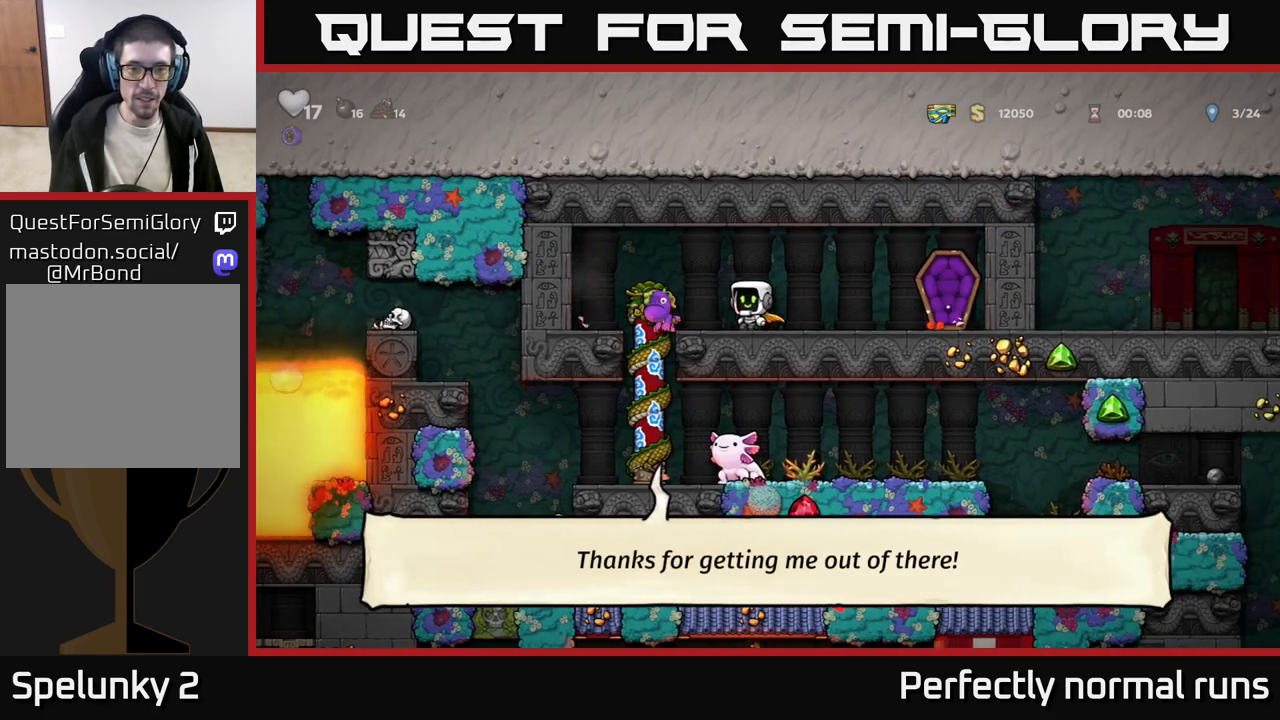
{"buttons": [], "left_stick": "center", "right_stick": "center", "events": [[217, "left_stick", "down"], [250, "A", "down"], [333, "A", "up"], [417, "left_stick", "center"]]}
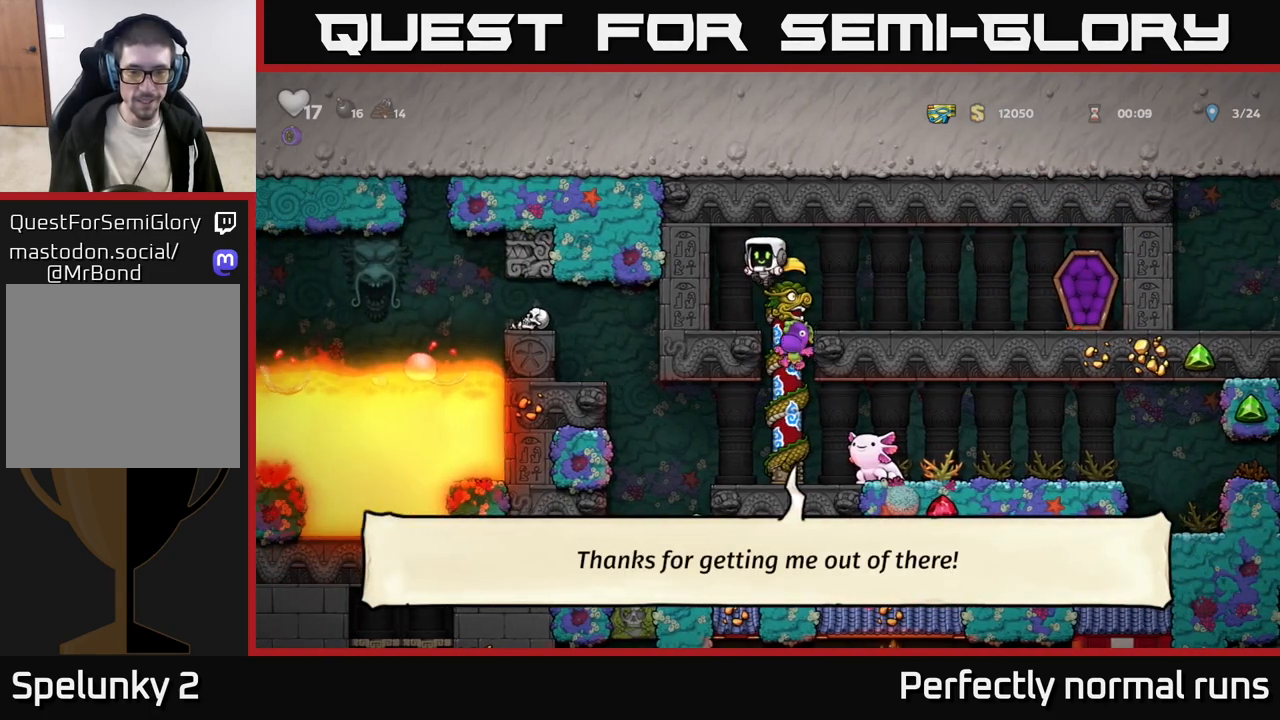
{"buttons": [], "left_stick": "down", "right_stick": "center", "events": [[167, "left_stick", "right"], [283, "left_stick", "down"]]}
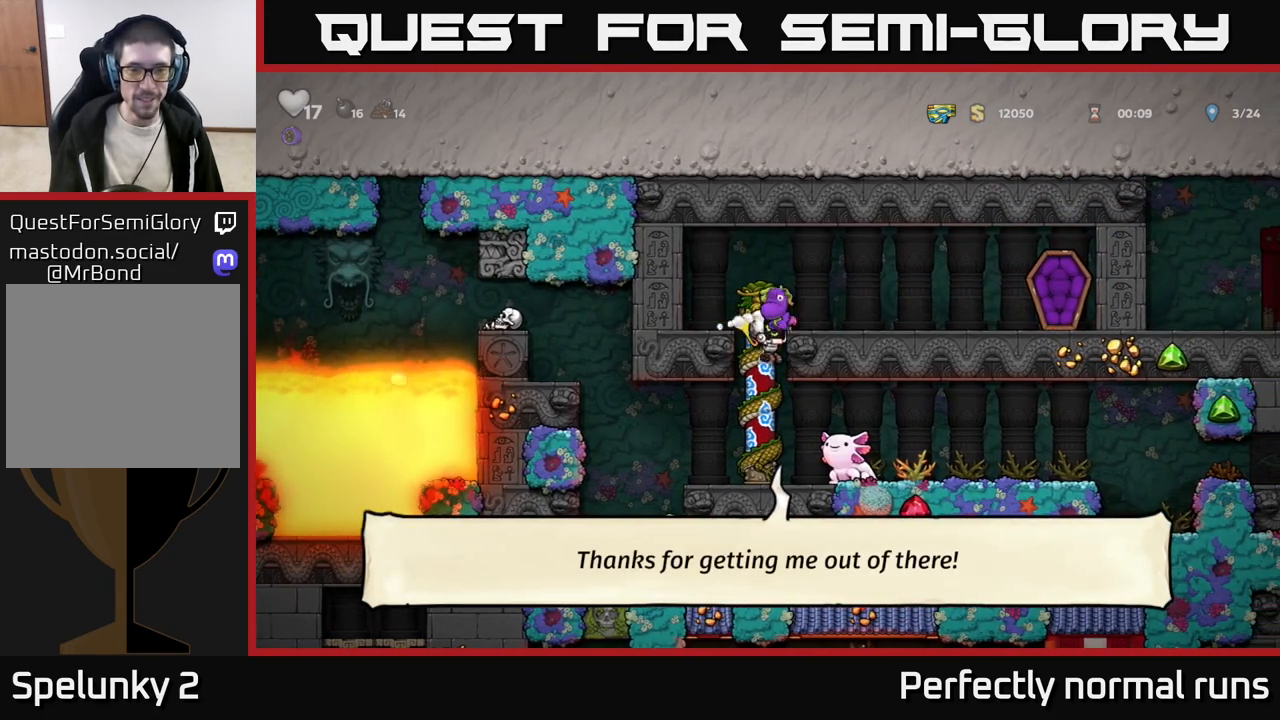
{"buttons": ["A"], "left_stick": "right", "right_stick": "center", "events": [[17, "A", "down"], [117, "A", "up"], [217, "left_stick", "center"], [400, "left_stick", "right"], [467, "A", "down"]]}
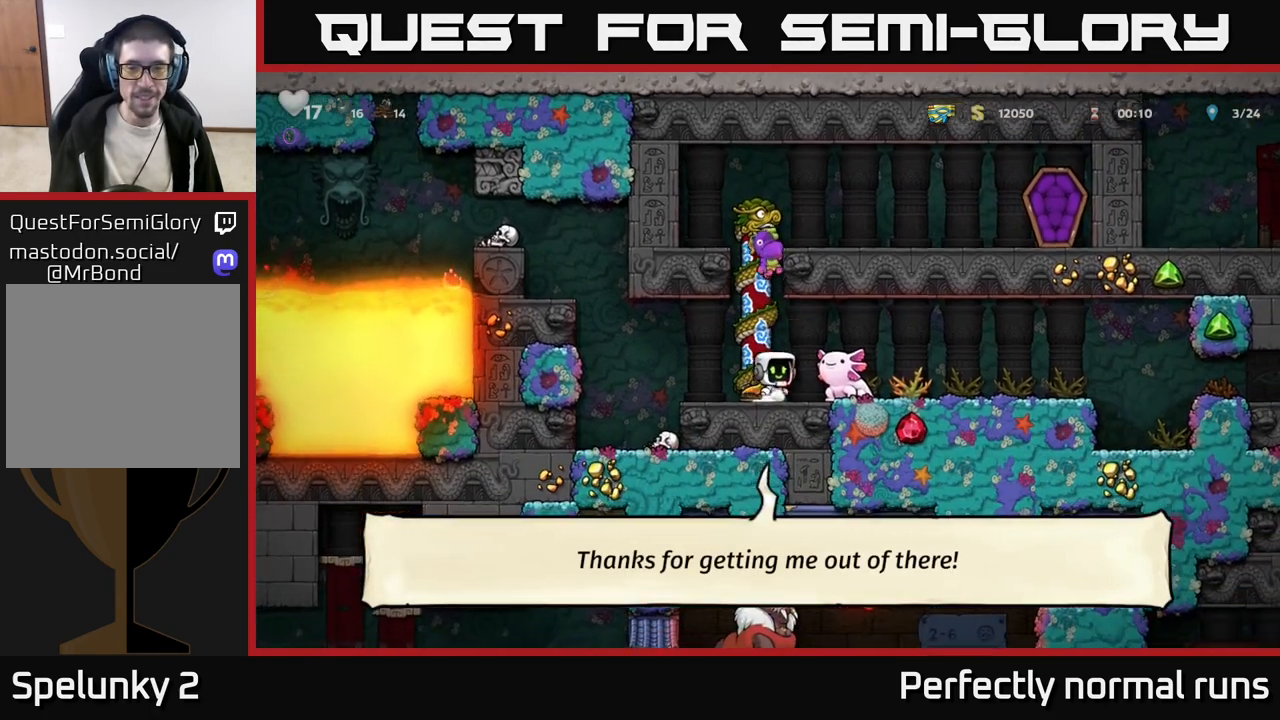
{"buttons": [], "left_stick": "left", "right_stick": "center", "events": [[83, "A", "up"], [133, "left_stick", "center"], [183, "left_stick", "left"], [317, "left_stick", "center"], [467, "left_stick", "left"]]}
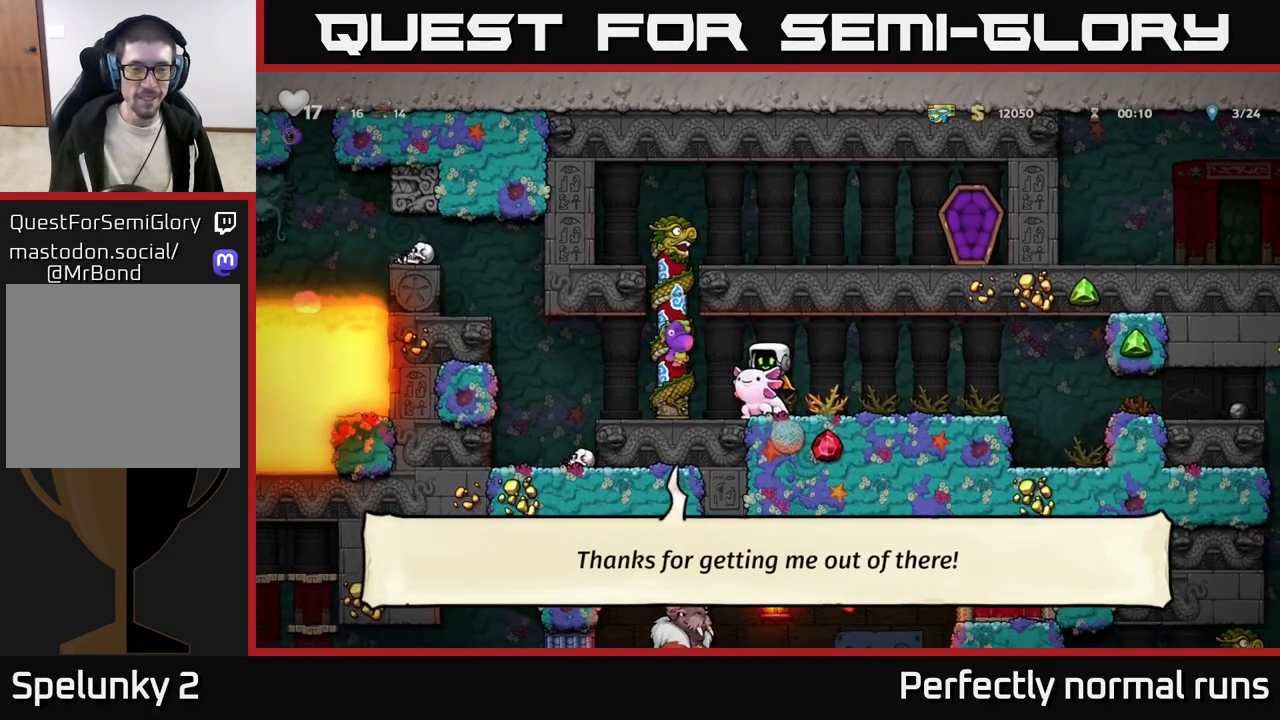
{"buttons": [], "left_stick": "left", "right_stick": "center", "events": []}
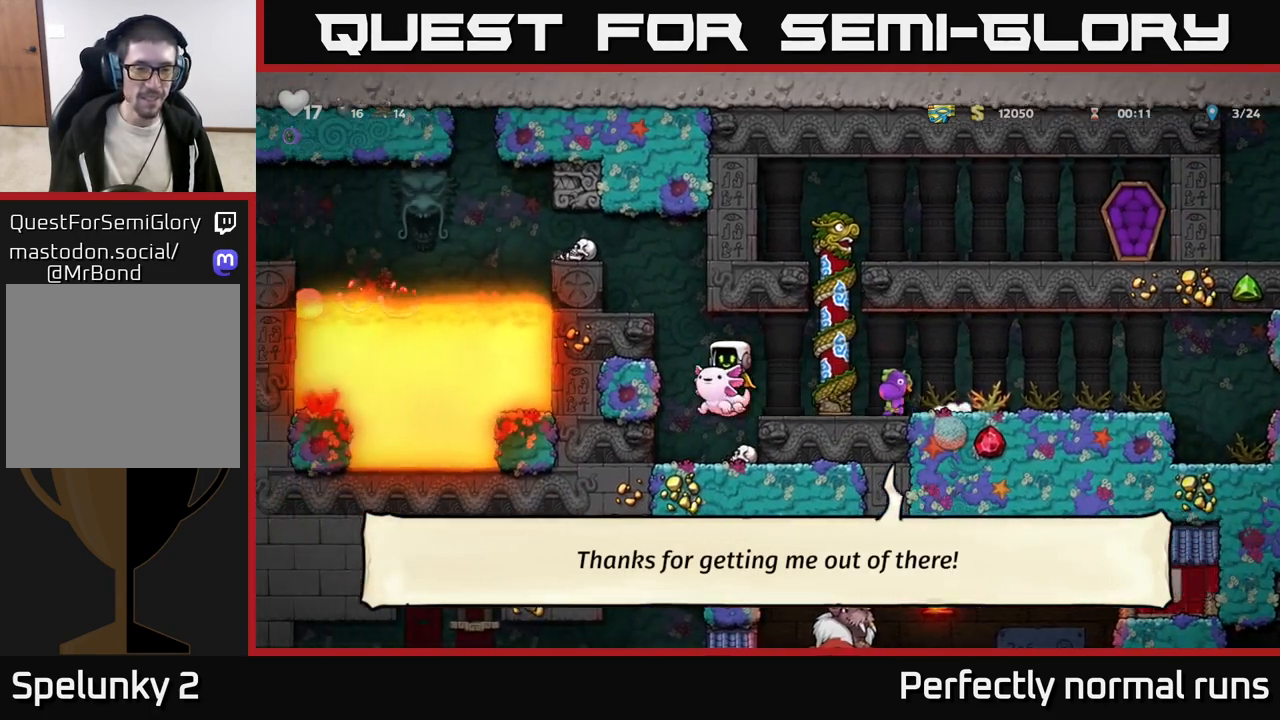
{"buttons": ["A"], "left_stick": "center", "right_stick": "center", "events": [[133, "left_stick", "center"], [250, "A", "down"], [433, "A", "up"], [500, "A", "down"]]}
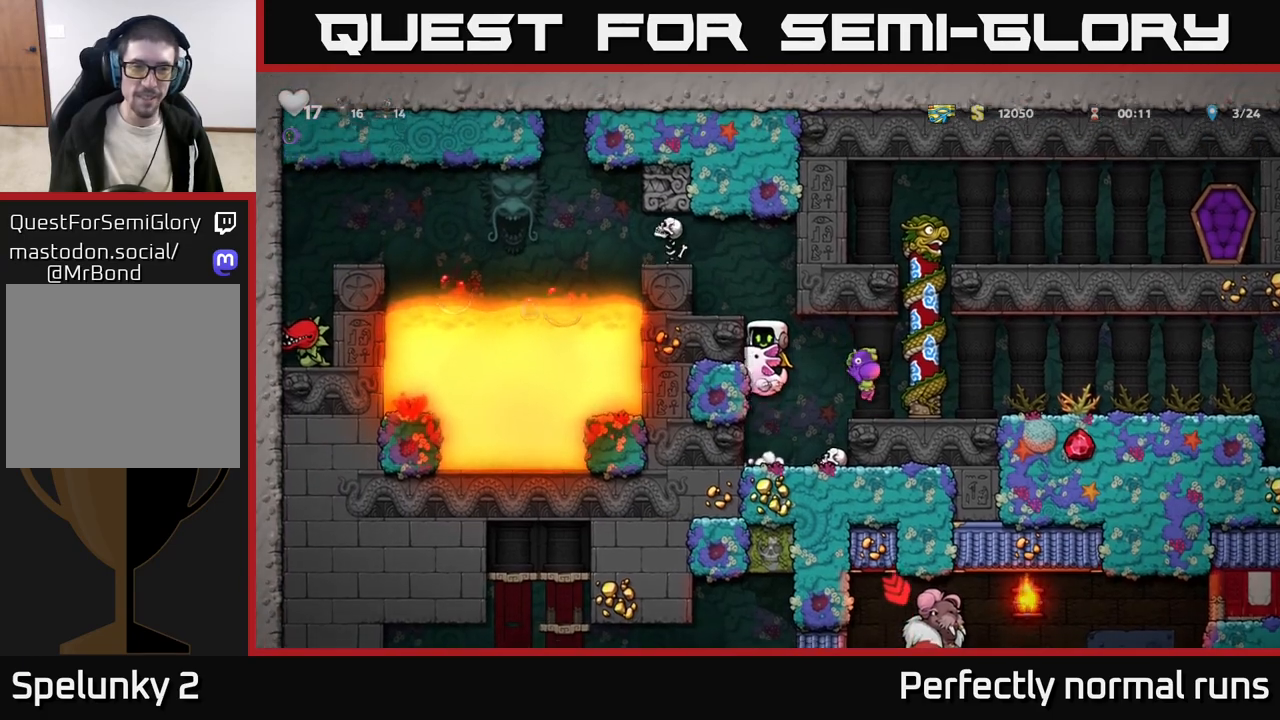
{"buttons": [], "left_stick": "center", "right_stick": "center", "events": [[200, "A", "up"], [233, "left_stick", "left"], [317, "left_stick", "center"]]}
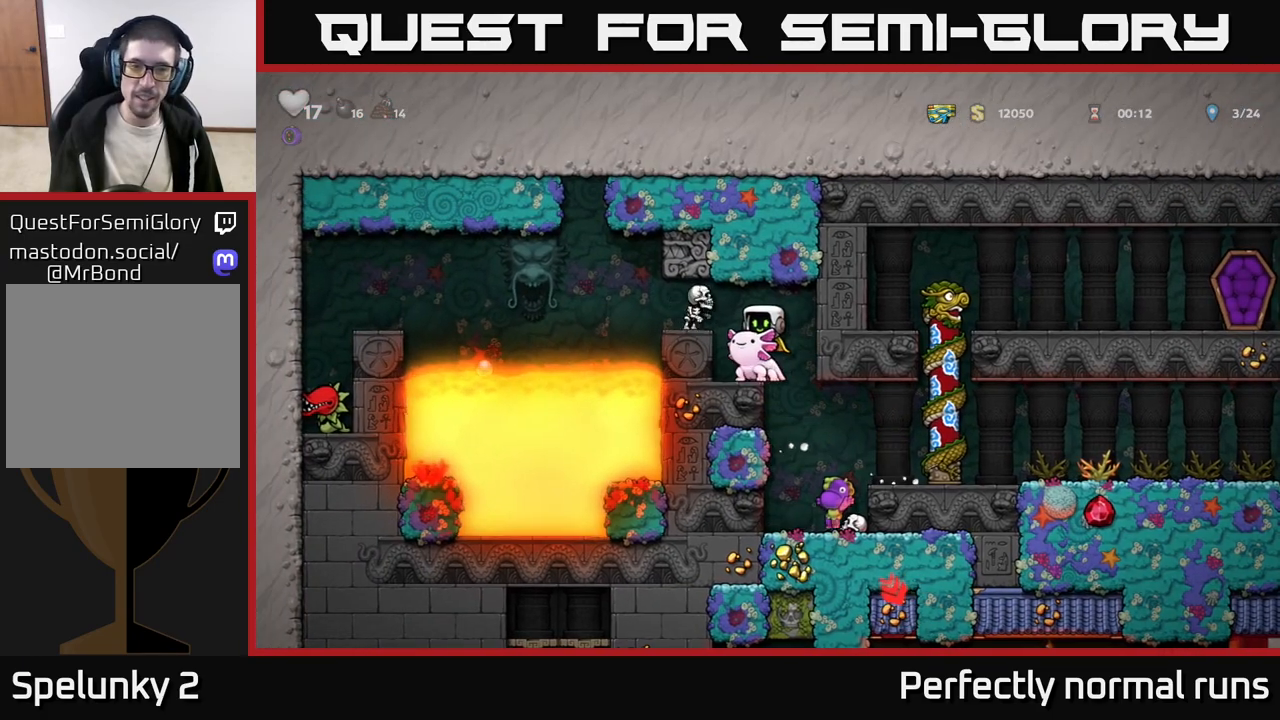
{"buttons": [], "left_stick": "right", "right_stick": "center", "events": [[33, "left_stick", "right"], [267, "left_stick", "center"], [433, "left_stick", "right"]]}
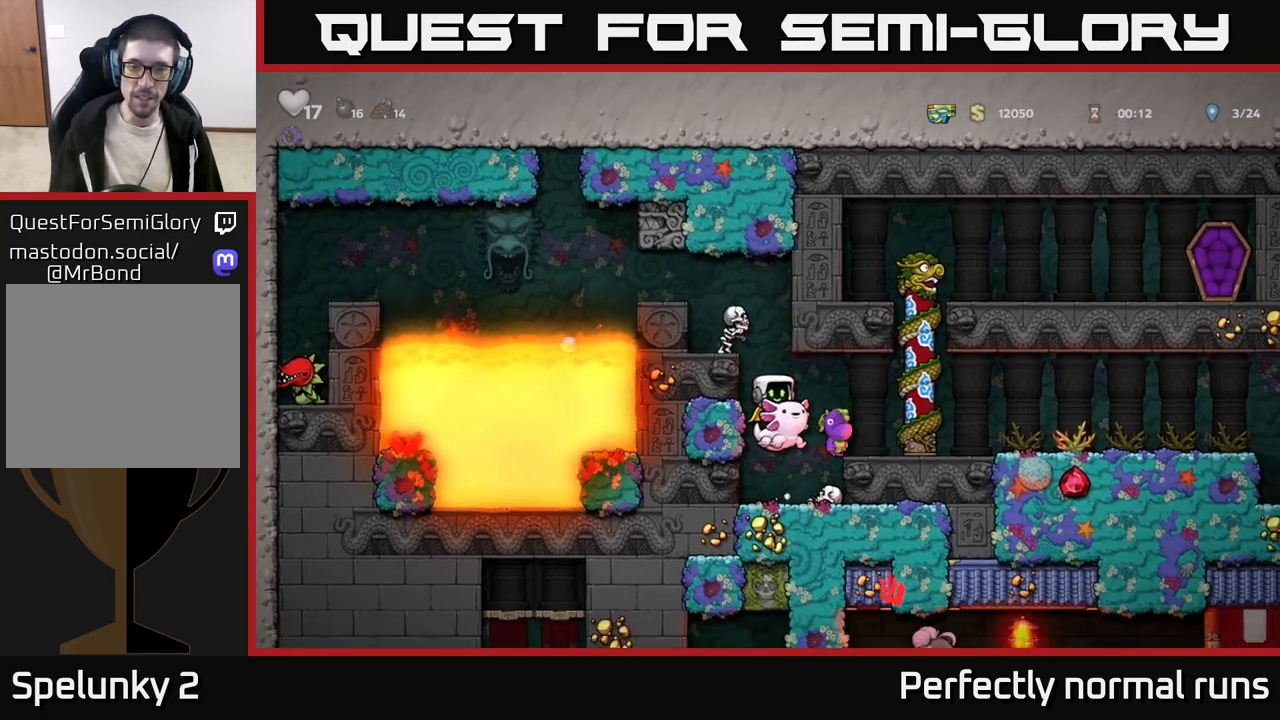
{"buttons": [], "left_stick": "right", "right_stick": "center", "events": [[83, "A", "down"], [250, "A", "up"]]}
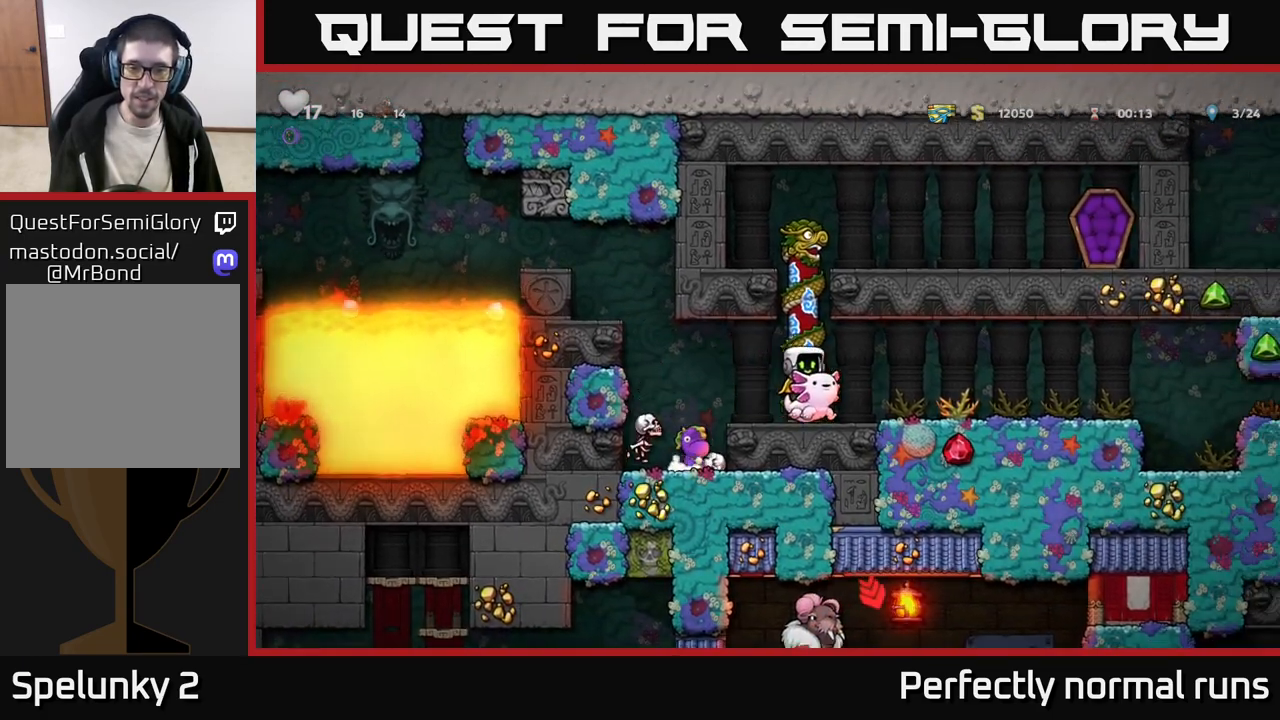
{"buttons": [], "left_stick": "right", "right_stick": "center", "events": []}
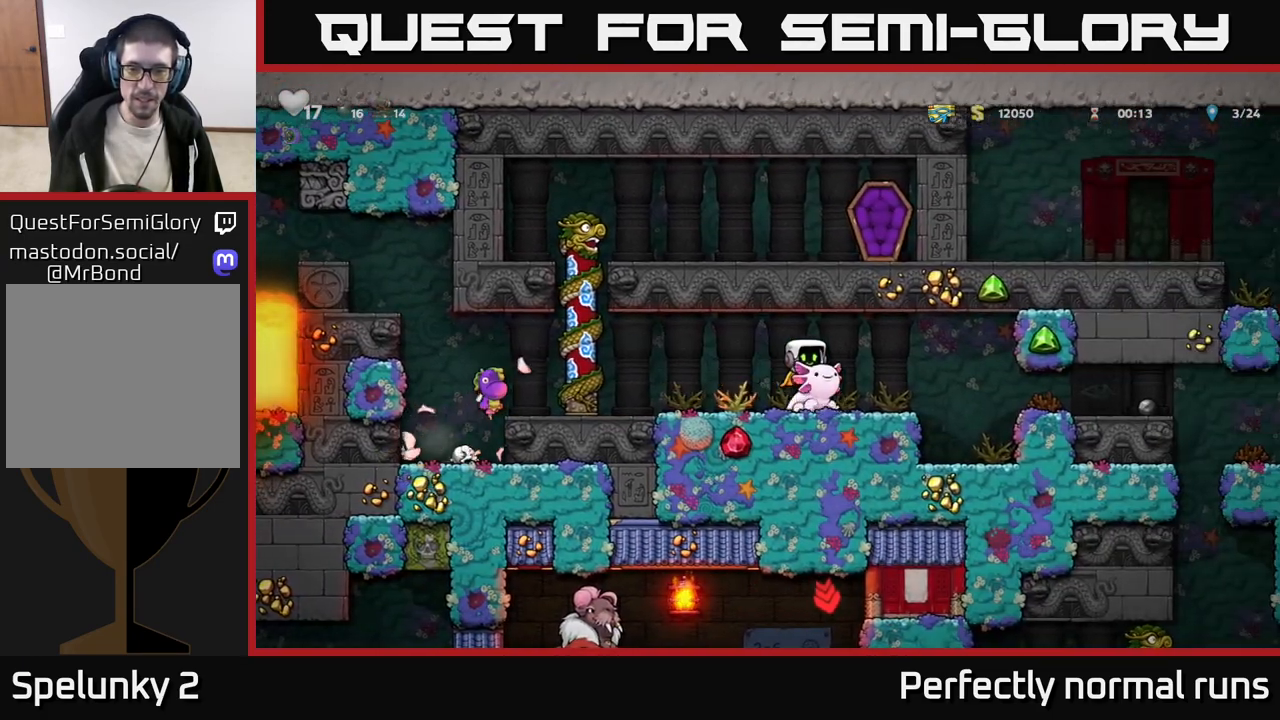
{"buttons": [], "left_stick": "right", "right_stick": "center", "events": [[33, "A", "down"], [150, "A", "up"]]}
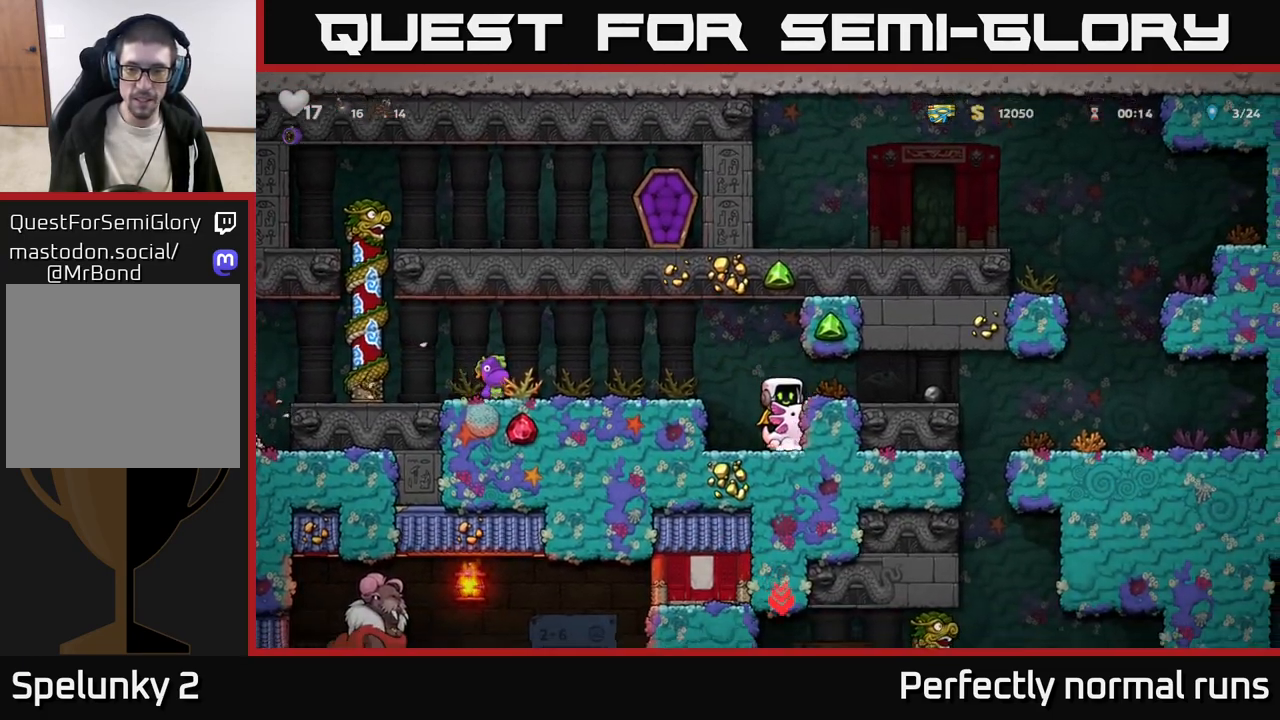
{"buttons": [], "left_stick": "right", "right_stick": "center", "events": [[117, "A", "down"], [267, "A", "up"]]}
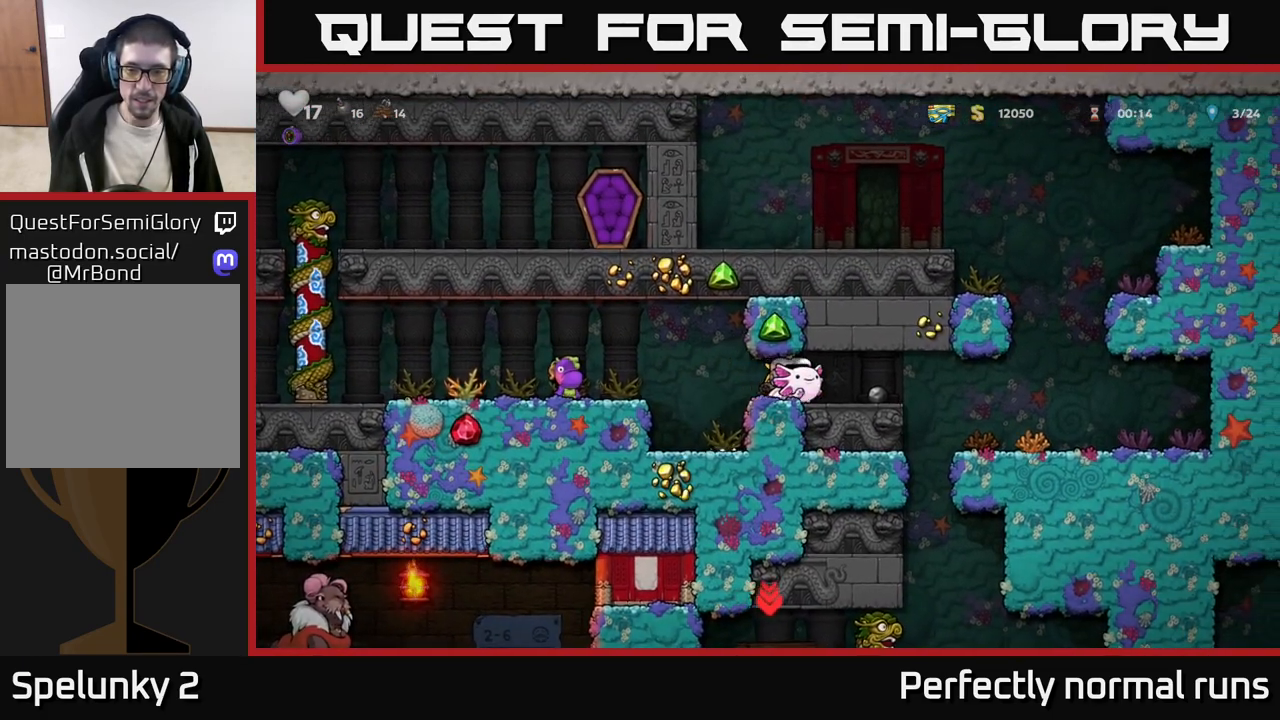
{"buttons": [], "left_stick": "right", "right_stick": "center", "events": []}
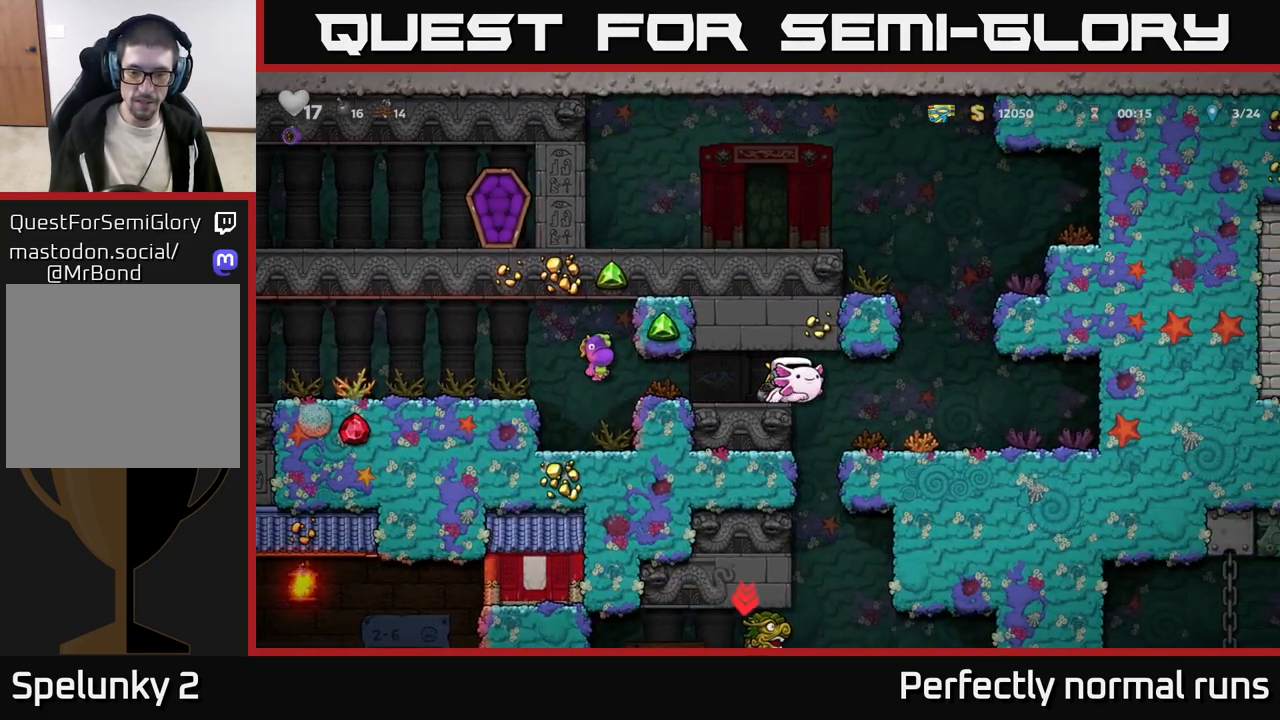
{"buttons": [], "left_stick": "down", "right_stick": "center", "events": [[250, "left_stick", "center"], [350, "left_stick", "down"]]}
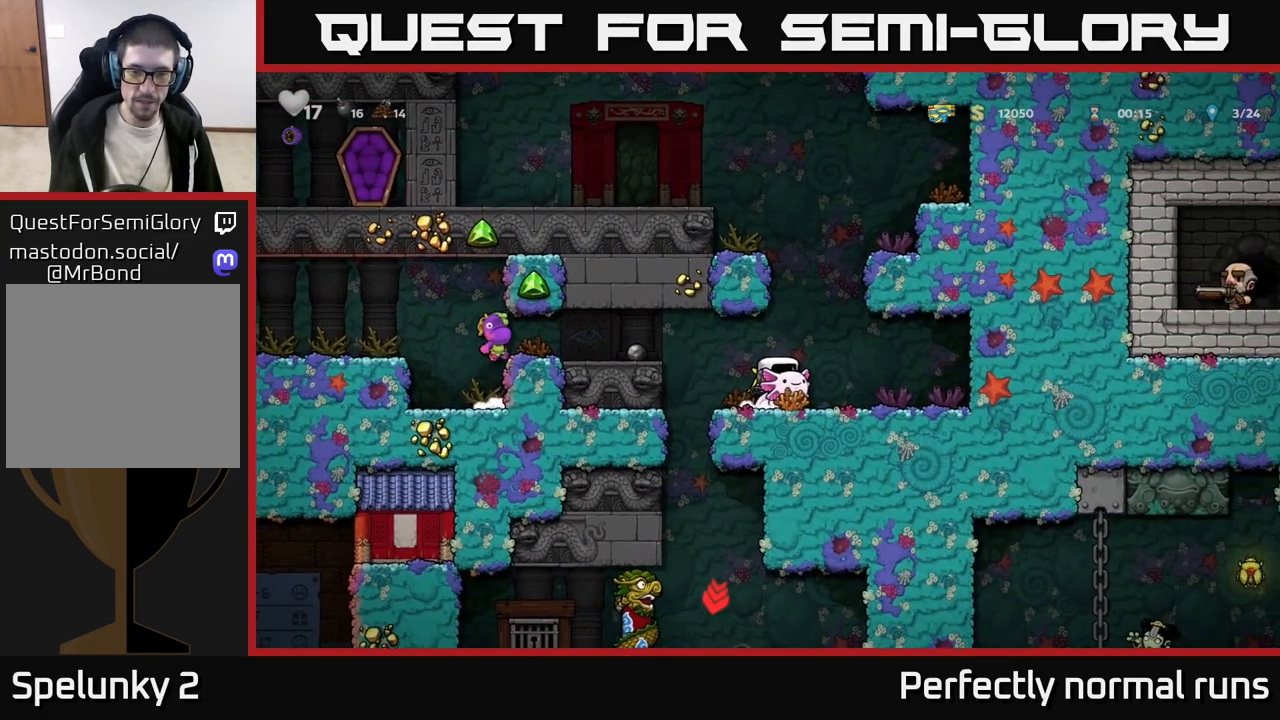
{"buttons": [], "left_stick": "down", "right_stick": "center", "events": []}
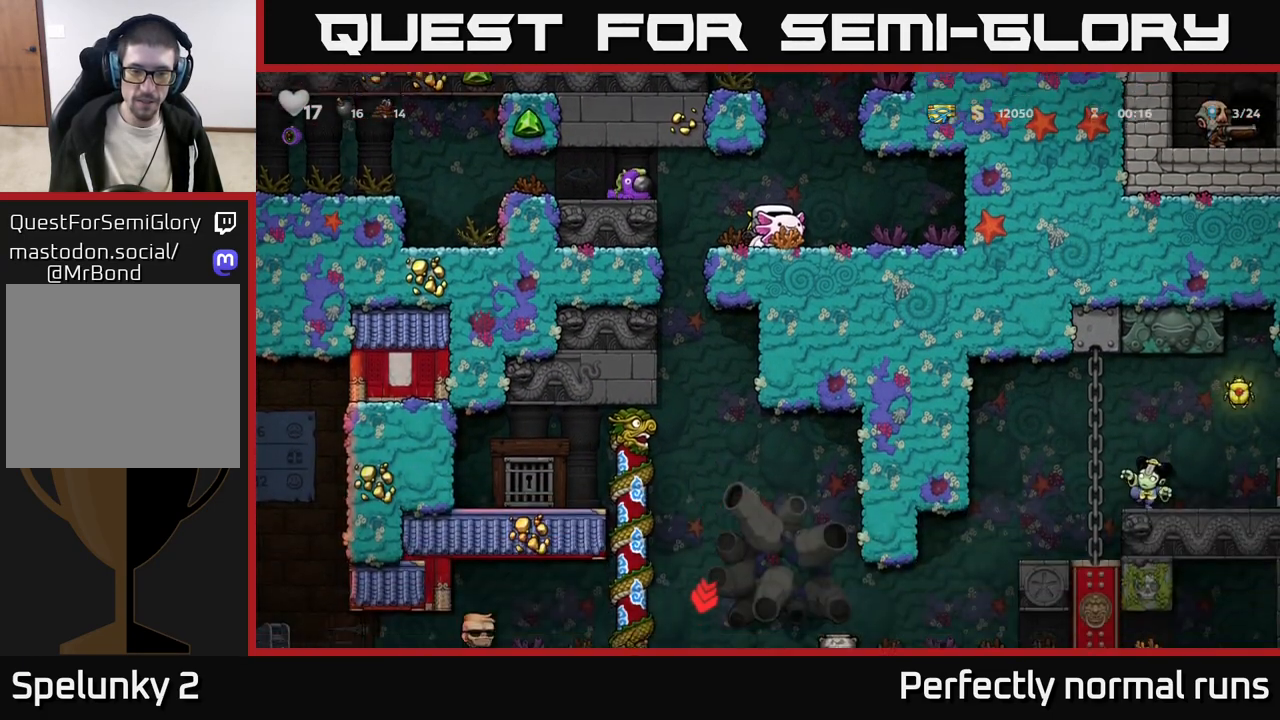
{"buttons": [], "left_stick": "center", "right_stick": "center", "events": [[150, "left_stick", "center"], [267, "left_stick", "left"], [483, "left_stick", "center"]]}
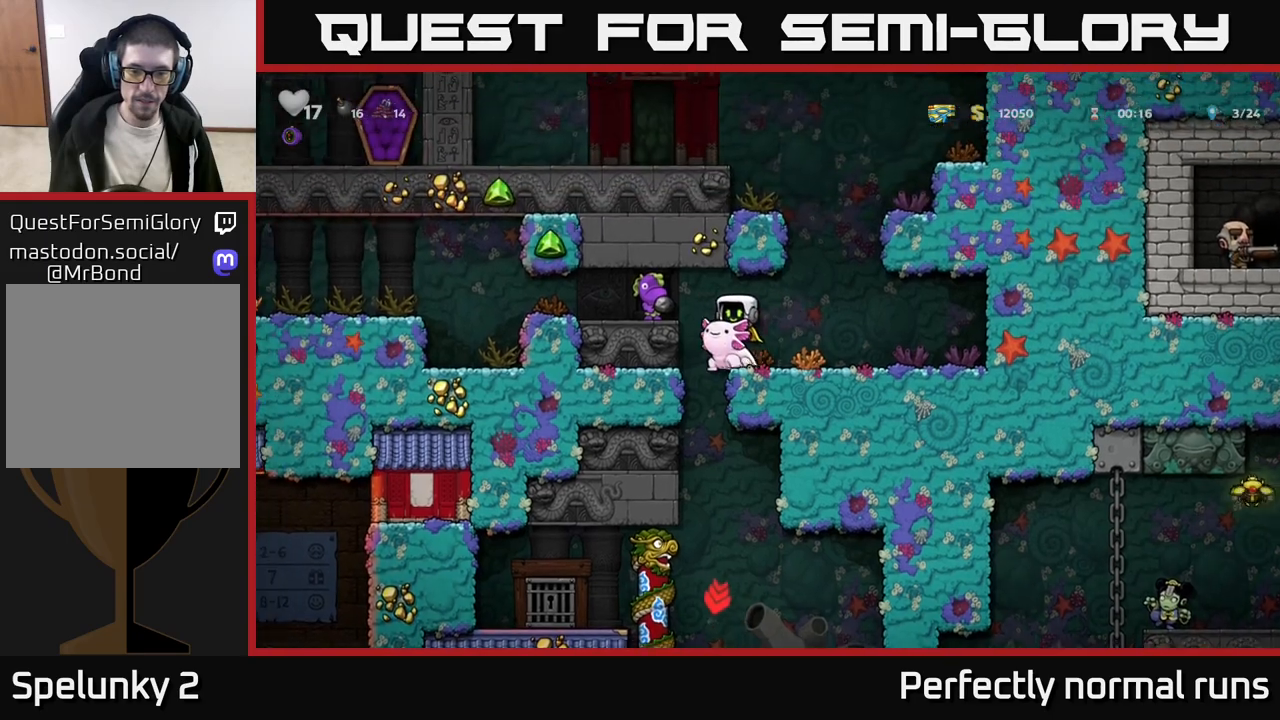
{"buttons": [], "left_stick": "center", "right_stick": "center", "events": []}
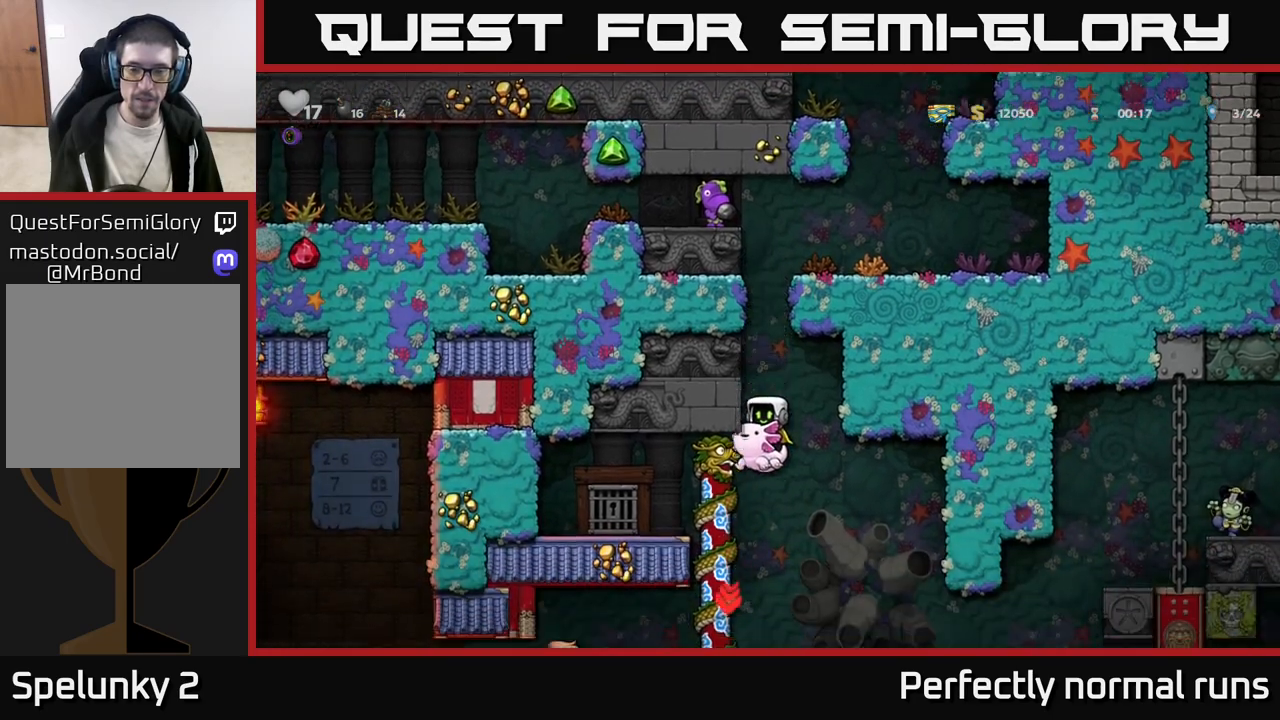
{"buttons": [], "left_stick": "center", "right_stick": "center", "events": [[67, "A", "down"], [183, "A", "up"], [233, "left_stick", "right"], [383, "left_stick", "center"]]}
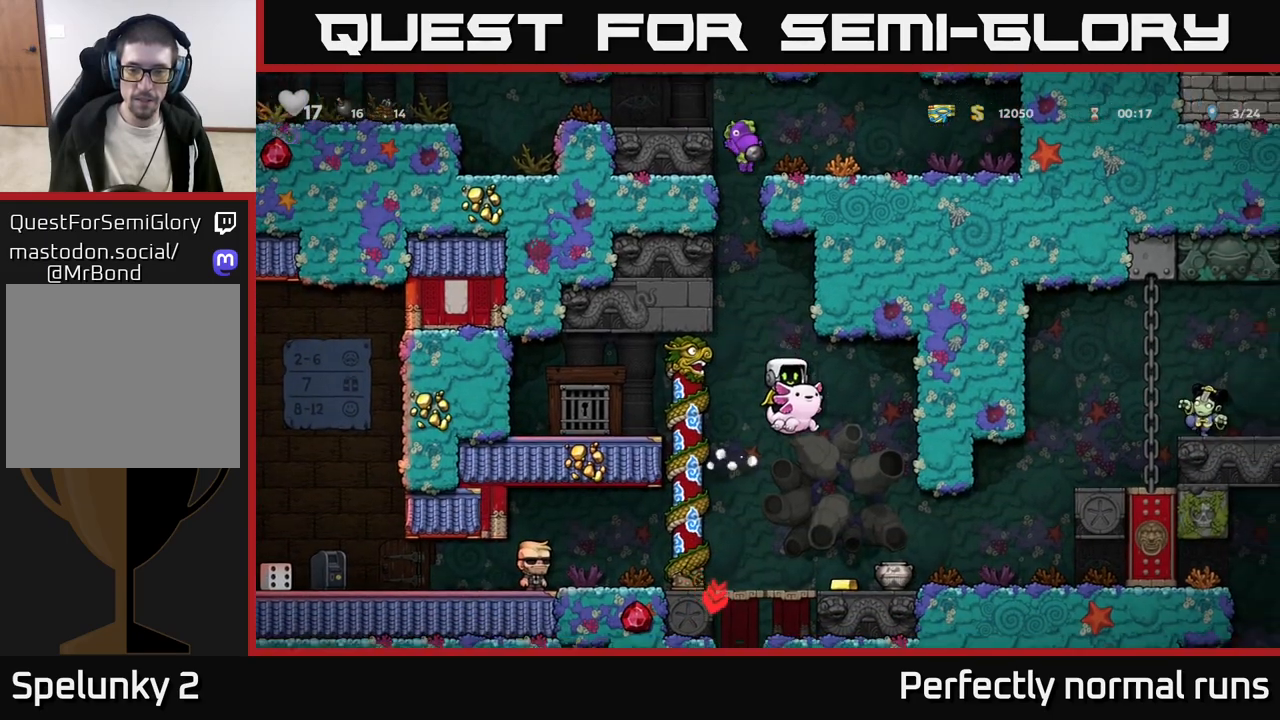
{"buttons": [], "left_stick": "right", "right_stick": "center", "events": [[183, "left_stick", "right"]]}
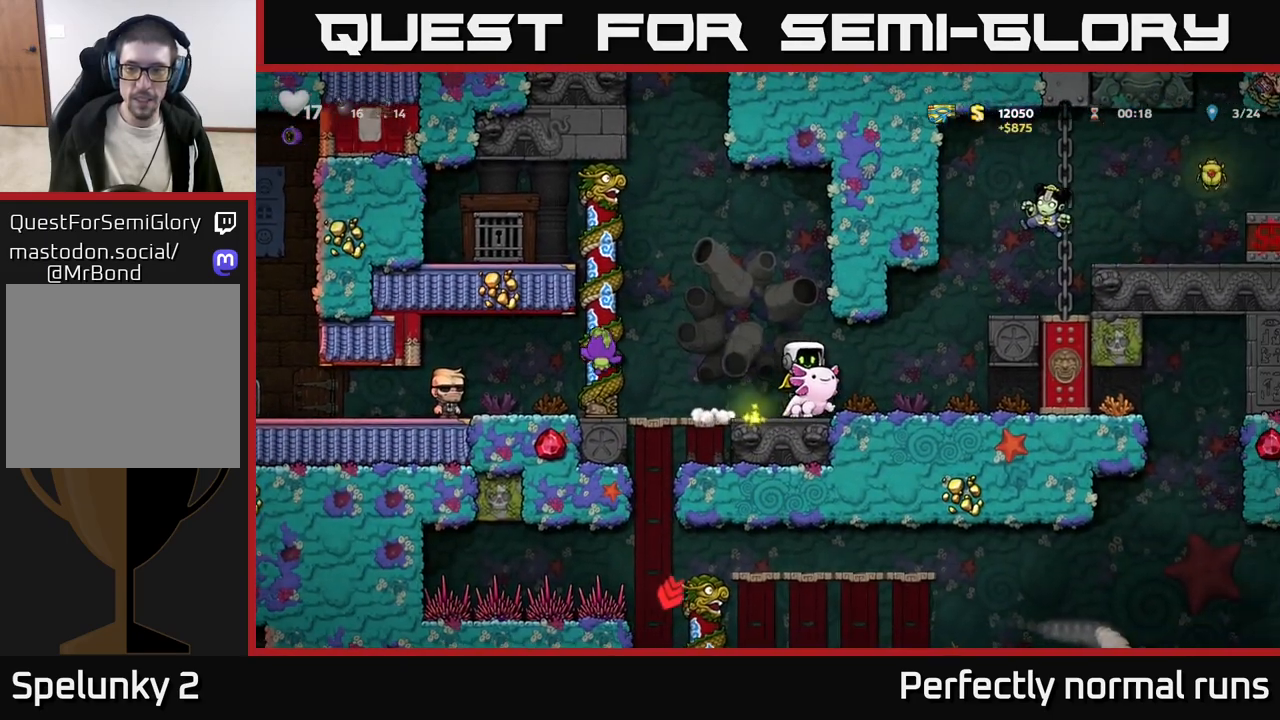
{"buttons": [], "left_stick": "left", "right_stick": "center", "events": [[33, "left_stick", "center"], [167, "left_stick", "down"], [250, "A", "down"], [333, "A", "up"], [350, "left_stick", "left"]]}
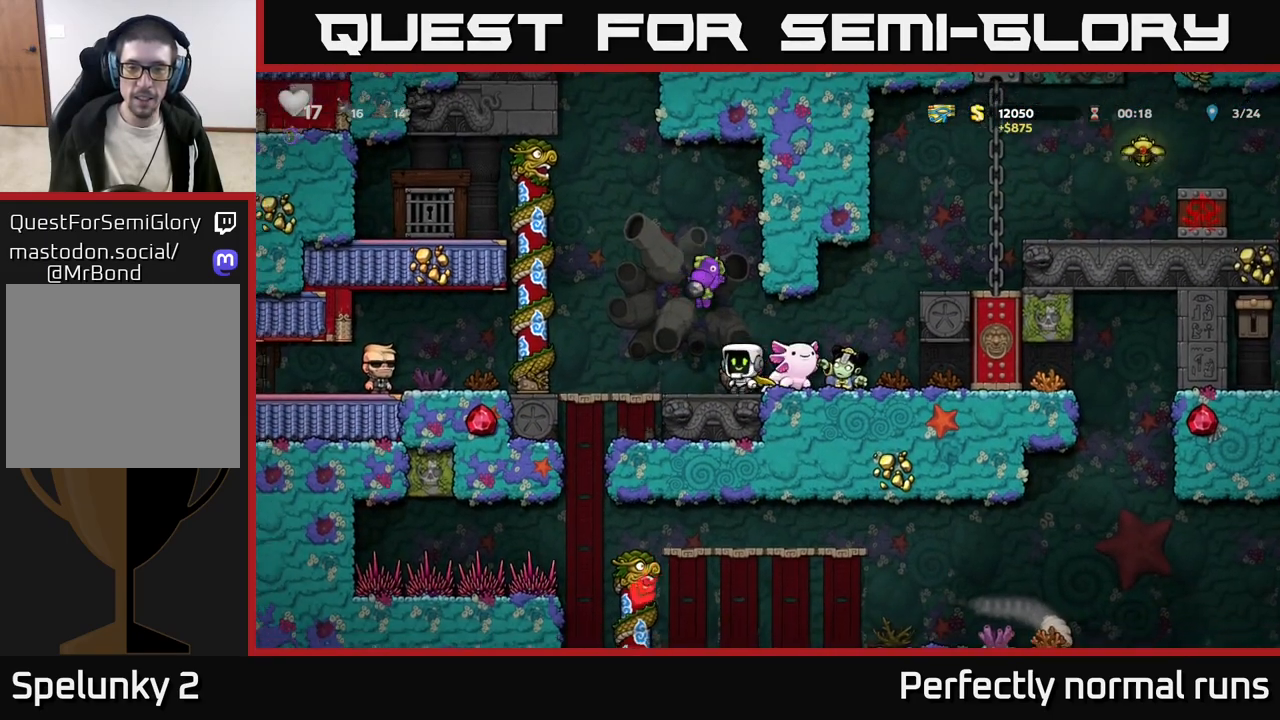
{"buttons": [], "left_stick": "right", "right_stick": "center", "events": [[50, "left_stick", "center"], [167, "left_stick", "right"], [200, "A", "down"], [300, "A", "up"]]}
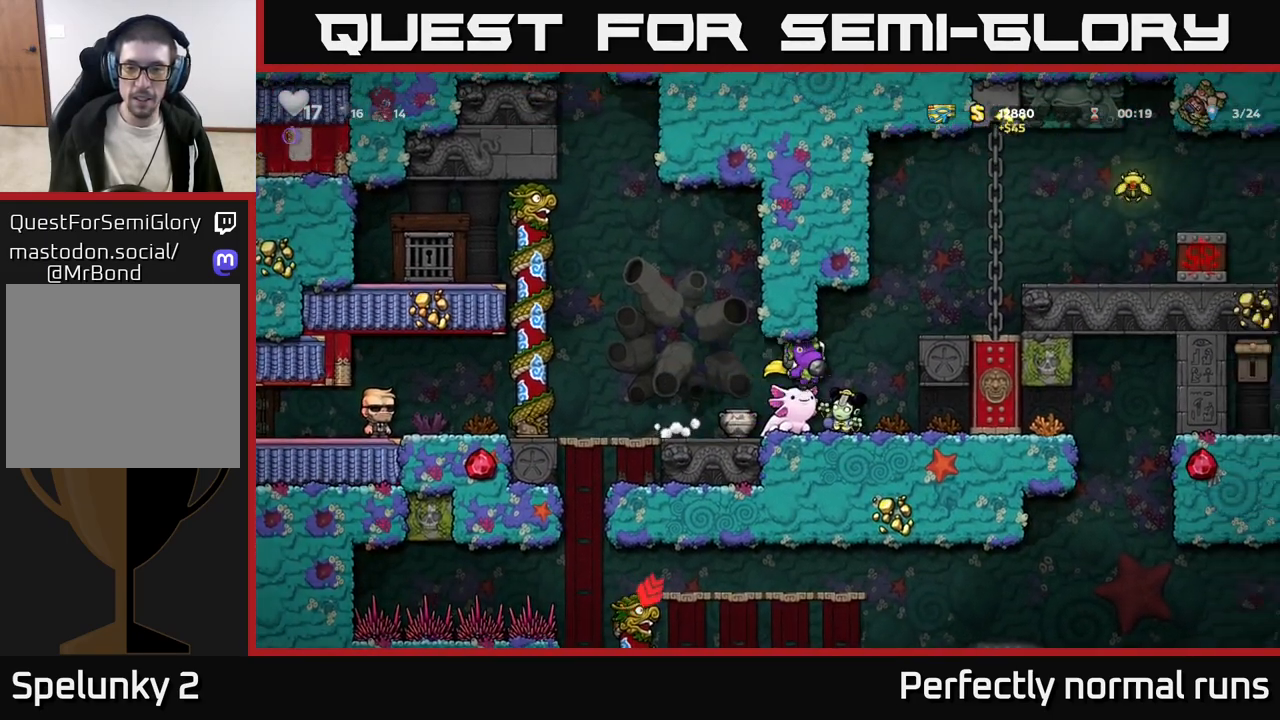
{"buttons": [], "left_stick": "center", "right_stick": "center", "events": [[67, "left_stick", "center"]]}
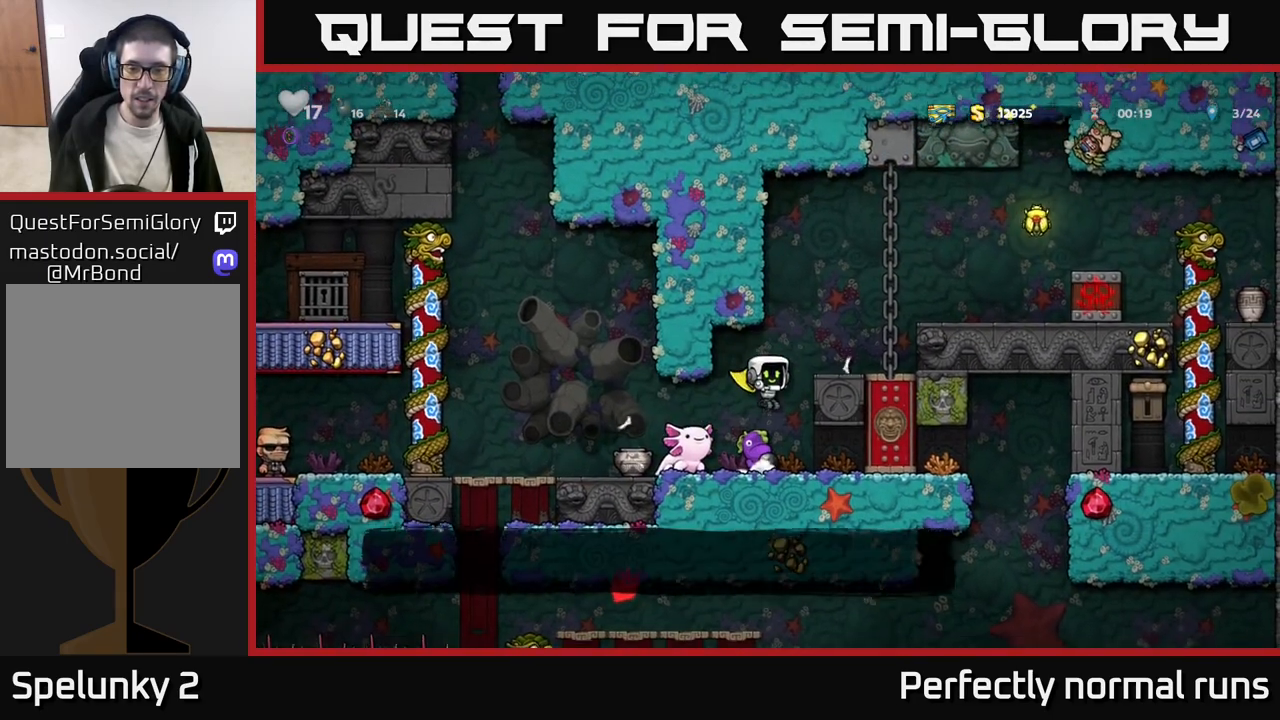
{"buttons": [], "left_stick": "center", "right_stick": "center", "events": [[83, "left_stick", "left"], [333, "left_stick", "center"]]}
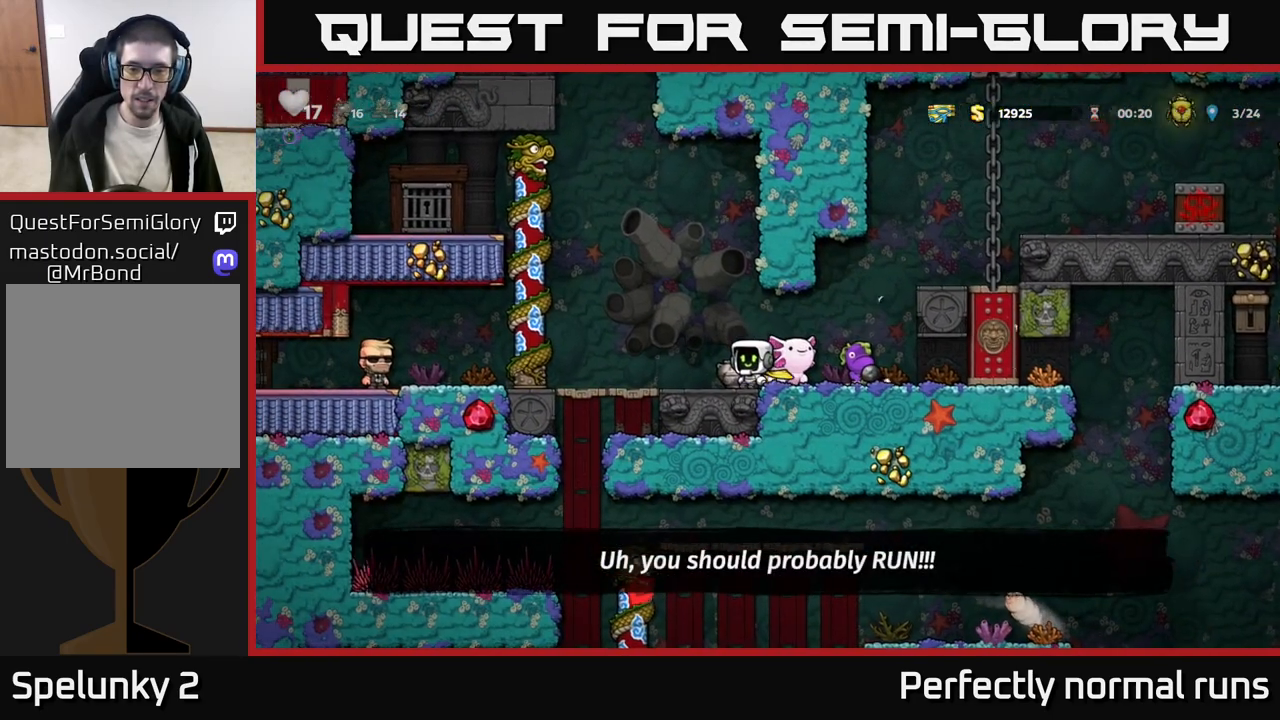
{"buttons": [], "left_stick": "down", "right_stick": "center", "events": [[217, "left_stick", "left"], [317, "left_stick", "center"], [383, "left_stick", "down"]]}